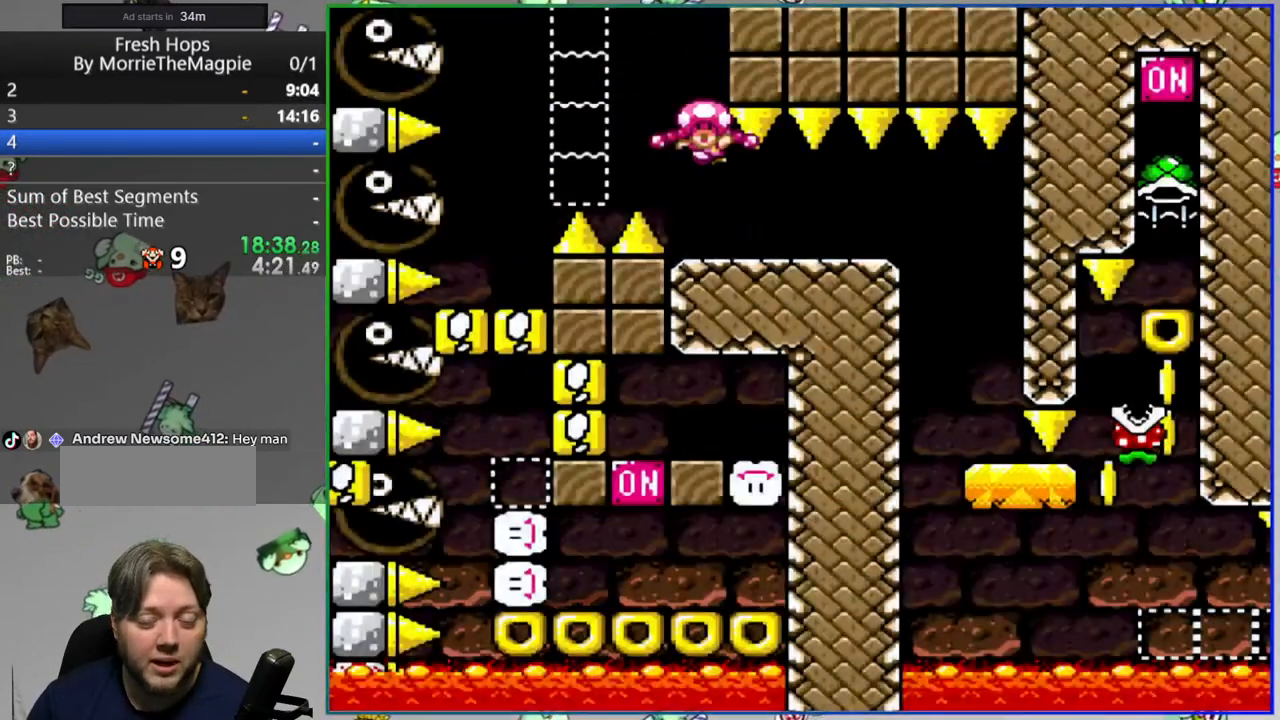
Gameplay with a controller (Nintendo layout); each line is a JSON object with the inputs held at the frame after it (dt_ms = milliseconds from this image to that frame). "events" lists button and stick changes between this image and that frame as [ms after this image, input, new state], when the widget could be followed in between. Not read: L3 R3.
{"dt_ms": 500, "buttons": [], "events": []}
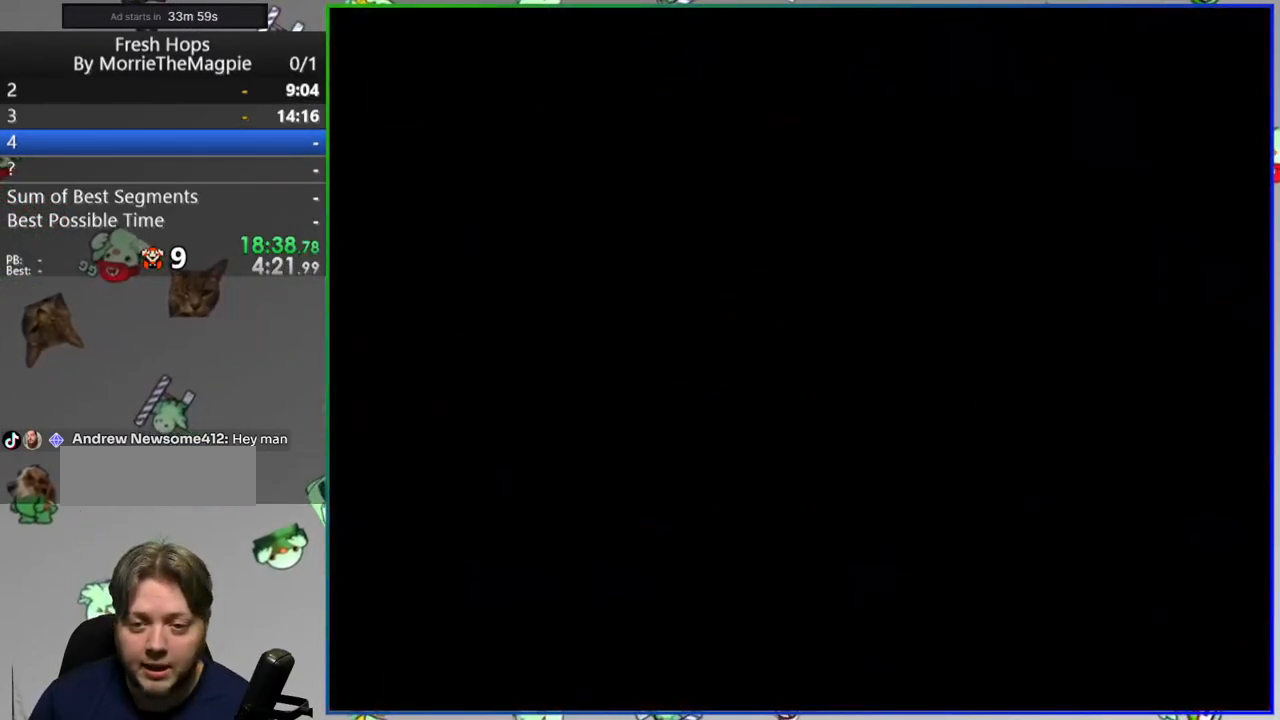
{"dt_ms": 500, "buttons": [], "events": []}
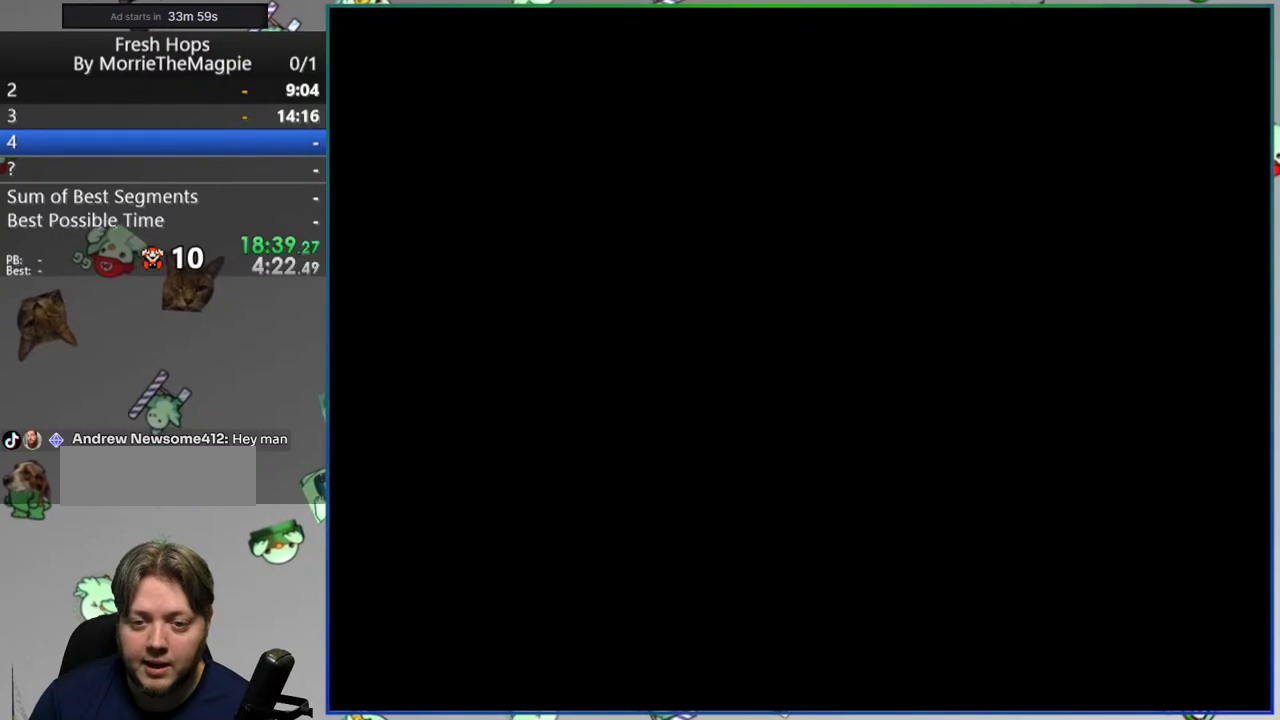
{"dt_ms": 500, "buttons": ["Y"], "events": [[167, "Y", "down"]]}
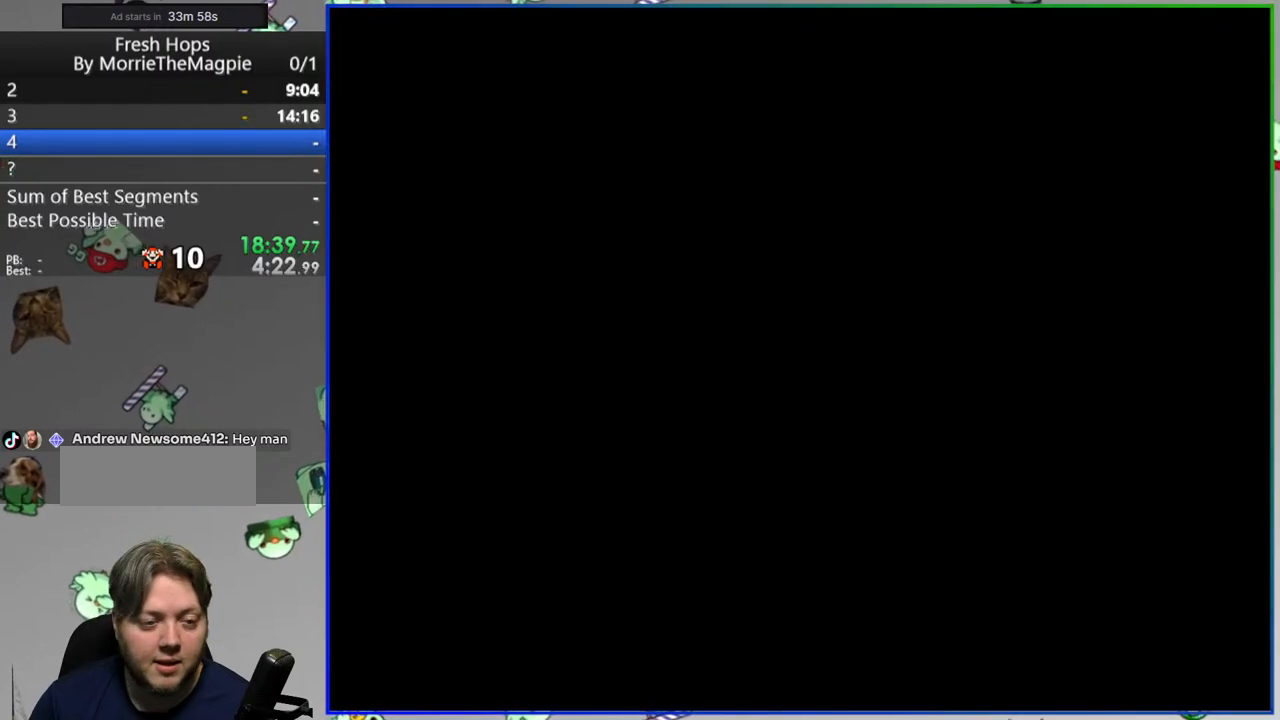
{"dt_ms": 500, "buttons": ["Y", "DPAD_LEFT"], "events": [[50, "DPAD_RIGHT", "down"], [283, "DPAD_RIGHT", "up"], [350, "DPAD_LEFT", "down"]]}
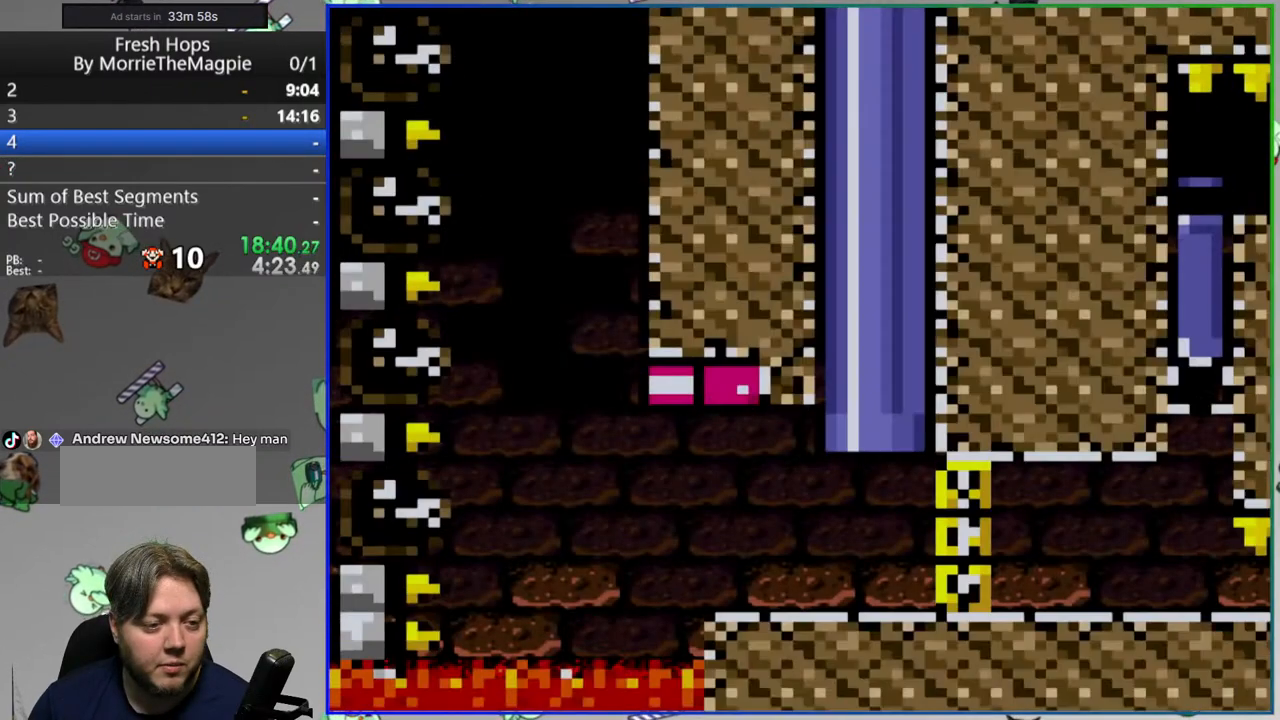
{"dt_ms": 500, "buttons": ["B", "Y", "DPAD_LEFT"], "events": [[417, "B", "down"]]}
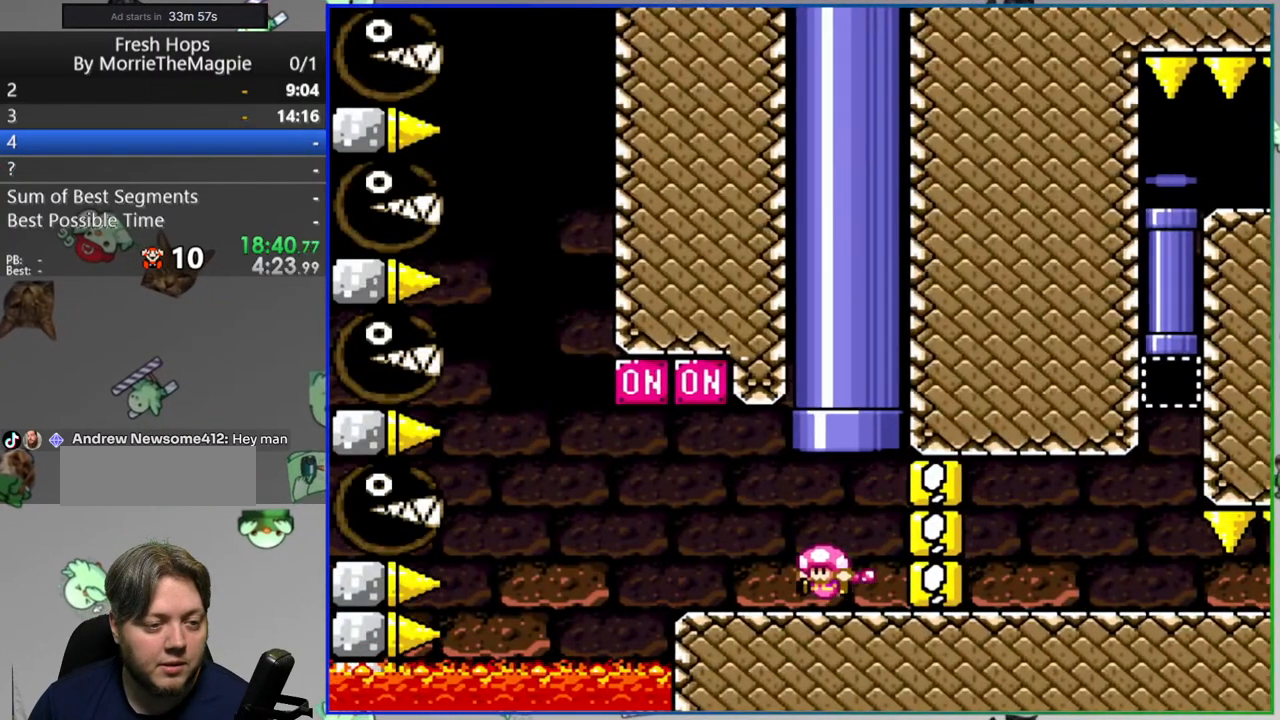
{"dt_ms": 500, "buttons": ["Y", "DPAD_RIGHT"], "events": [[17, "DPAD_LEFT", "up"], [33, "DPAD_RIGHT", "down"], [183, "B", "up"]]}
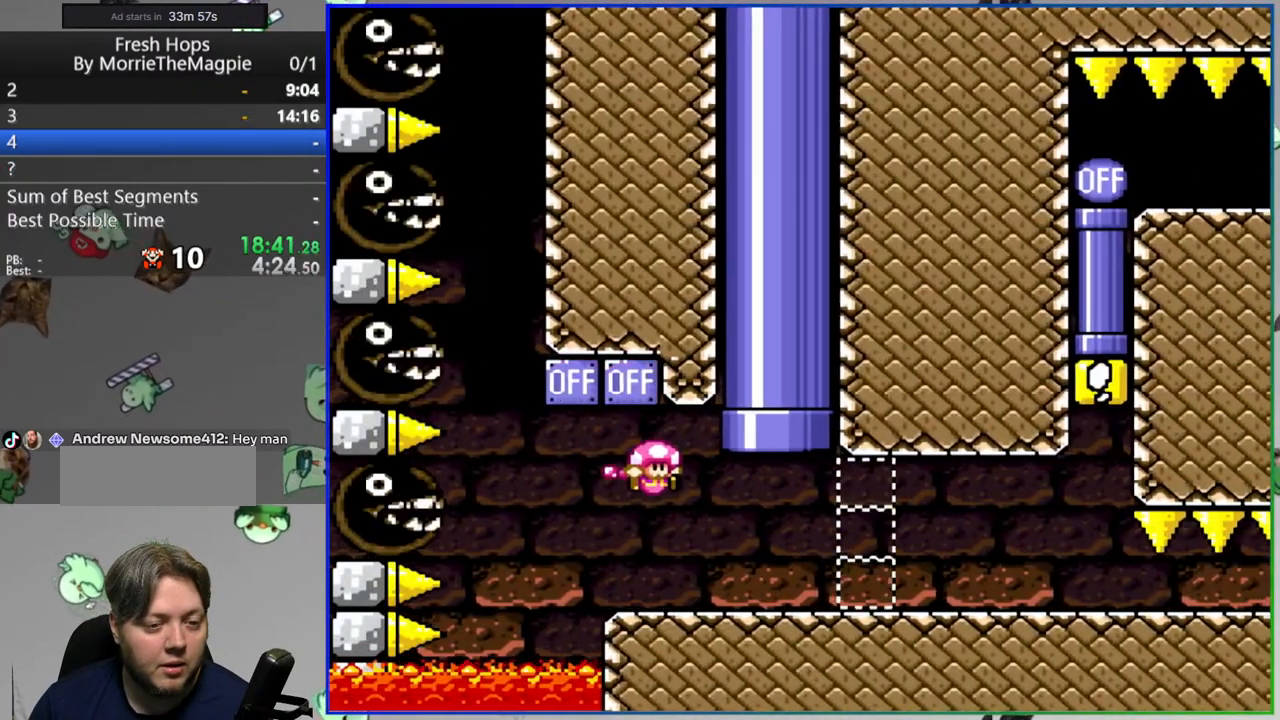
{"dt_ms": 500, "buttons": ["Y", "DPAD_RIGHT"], "events": []}
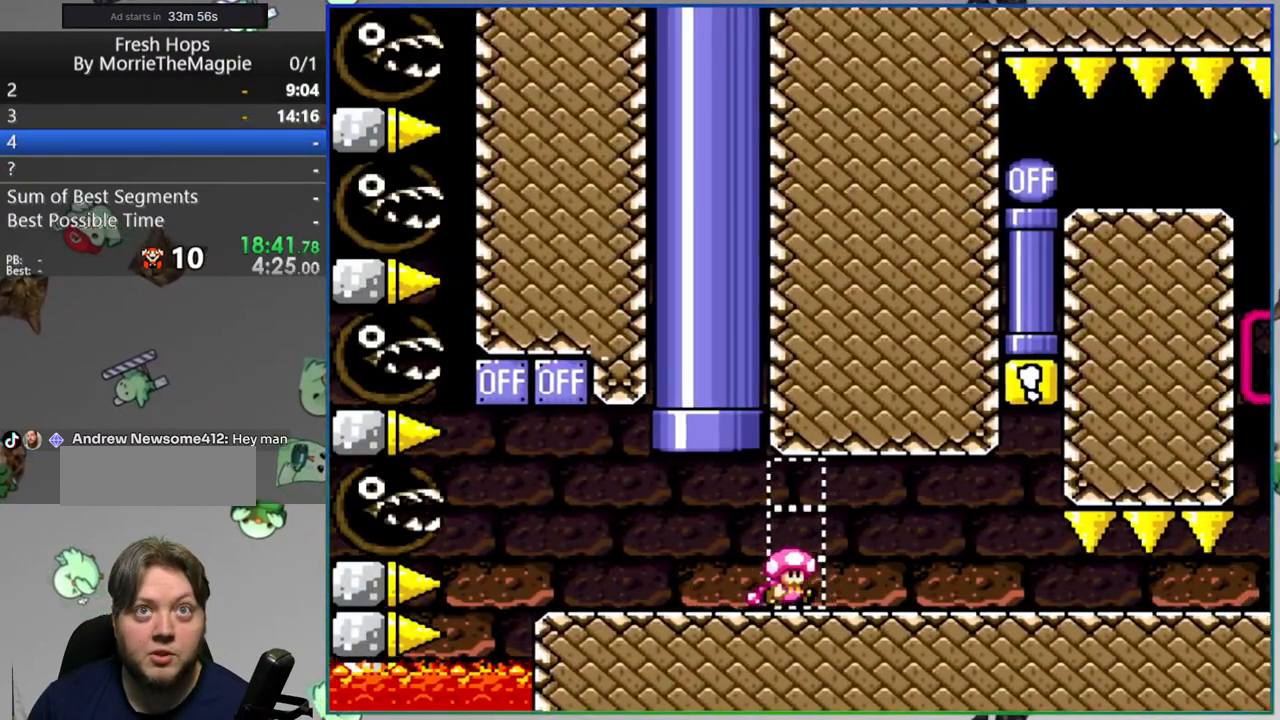
{"dt_ms": 500, "buttons": ["Y", "DPAD_RIGHT"], "events": []}
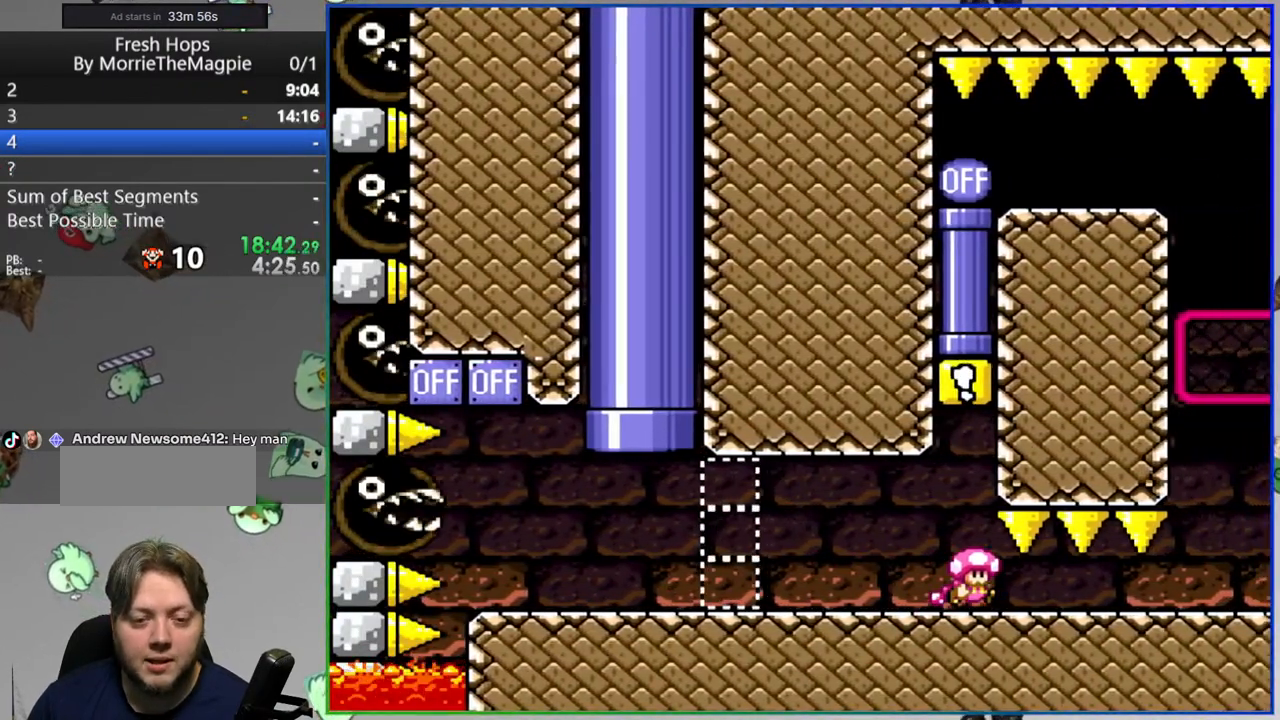
{"dt_ms": 500, "buttons": ["B", "Y", "DPAD_UP"], "events": [[217, "B", "down"], [217, "DPAD_RIGHT", "up"], [317, "DPAD_LEFT", "down"], [467, "DPAD_LEFT", "up"], [483, "DPAD_UP", "down"]]}
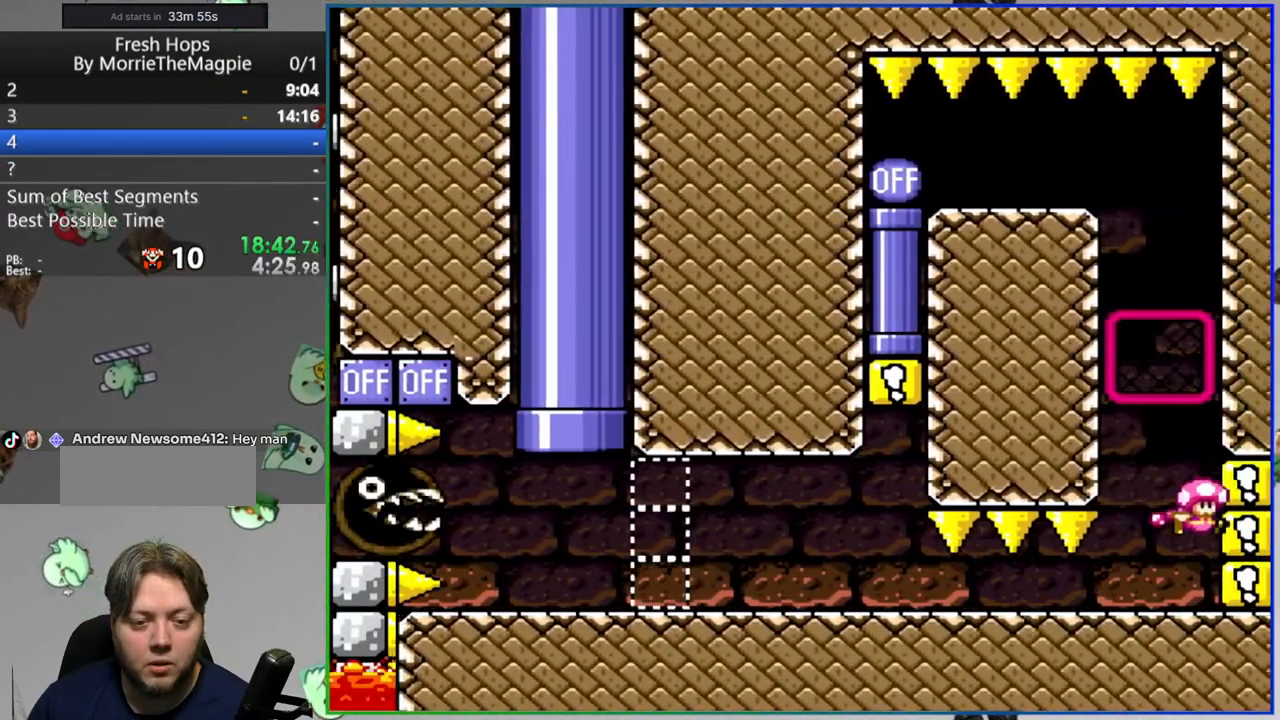
{"dt_ms": 500, "buttons": ["Y", "DPAD_LEFT"], "events": [[17, "B", "up"], [117, "DPAD_UP", "up"], [183, "B", "down"], [217, "DPAD_LEFT", "down"], [433, "B", "up"]]}
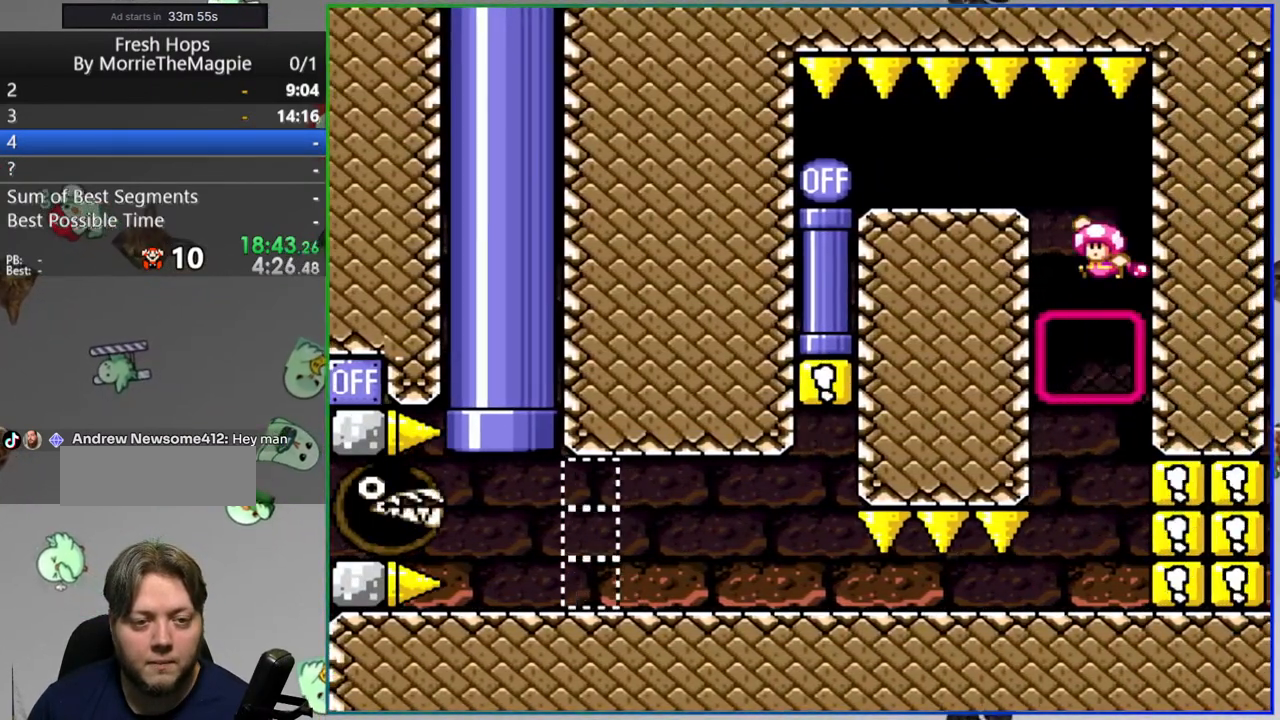
{"dt_ms": 500, "buttons": ["Y", "DPAD_DOWN"], "events": [[17, "B", "down"], [233, "B", "up"], [383, "DPAD_LEFT", "up"], [417, "DPAD_DOWN", "down"]]}
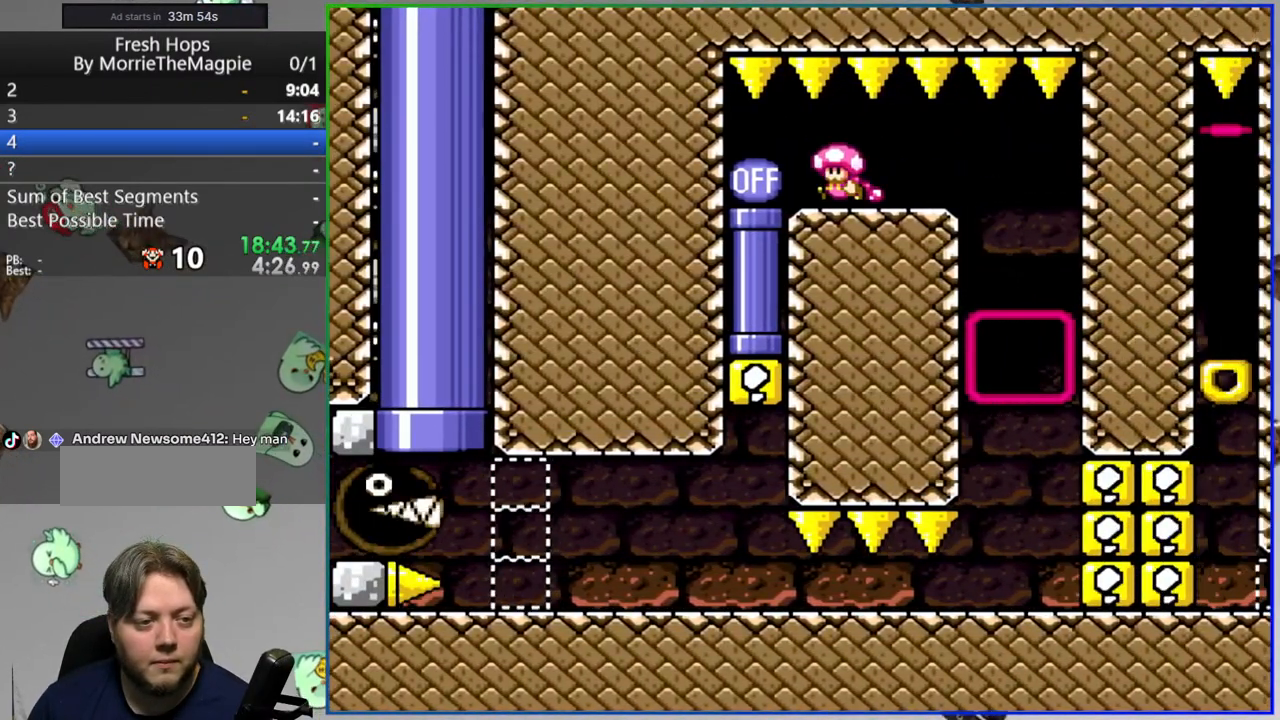
{"dt_ms": 500, "buttons": ["Y"], "events": [[117, "DPAD_DOWN", "up"]]}
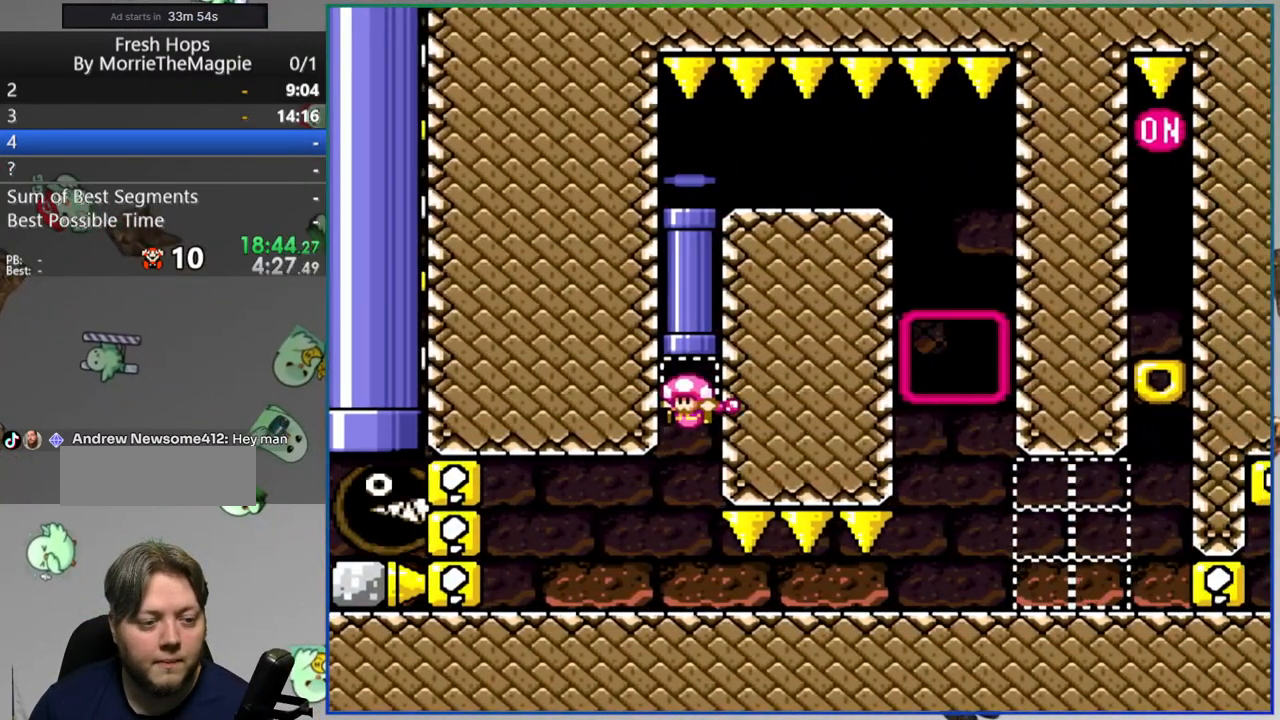
{"dt_ms": 500, "buttons": ["Y", "DPAD_RIGHT"], "events": [[17, "DPAD_RIGHT", "down"]]}
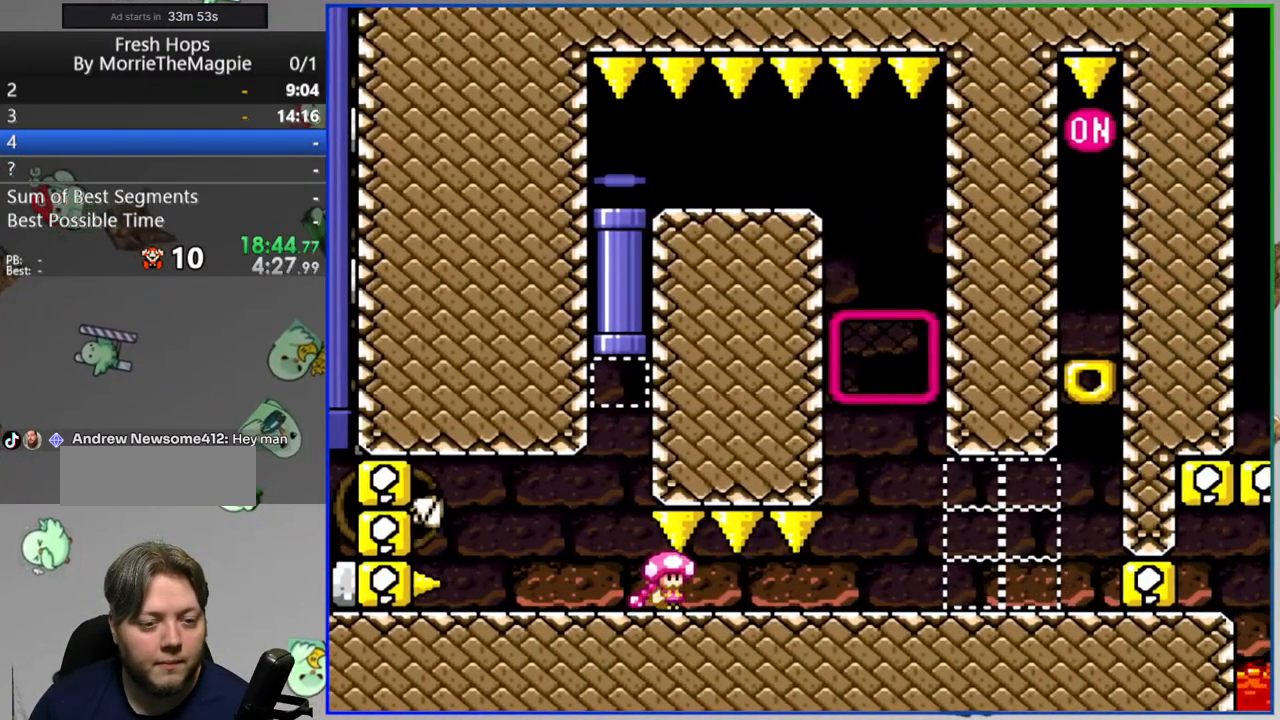
{"dt_ms": 500, "buttons": ["Y", "DPAD_RIGHT"], "events": []}
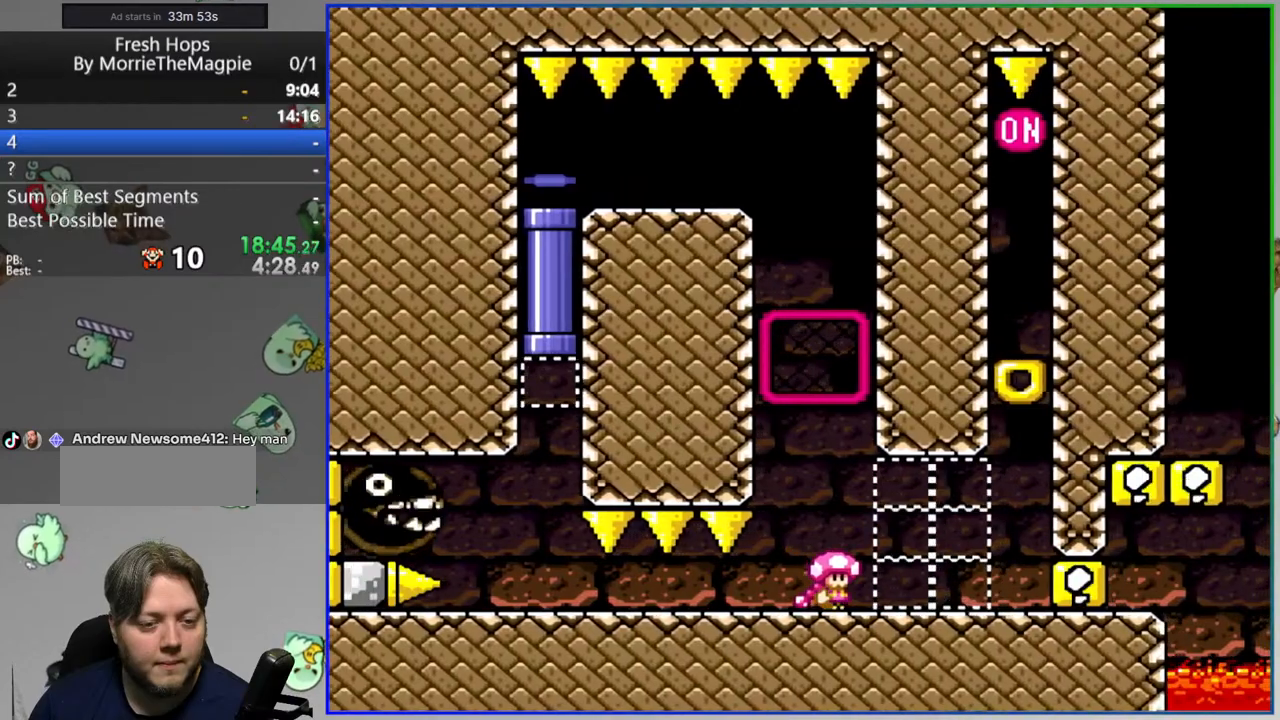
{"dt_ms": 500, "buttons": ["Y"]}
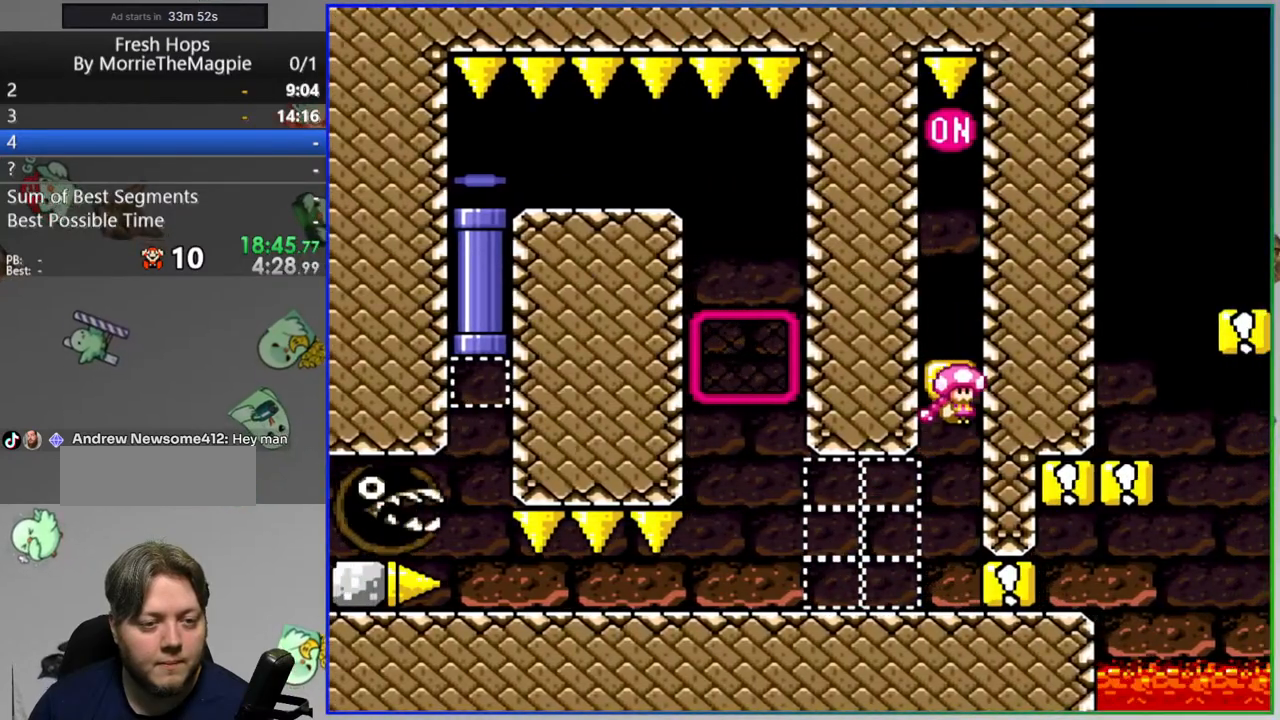
{"dt_ms": 500, "buttons": ["Y"], "events": [[50, "B", "down"], [317, "B", "up"]]}
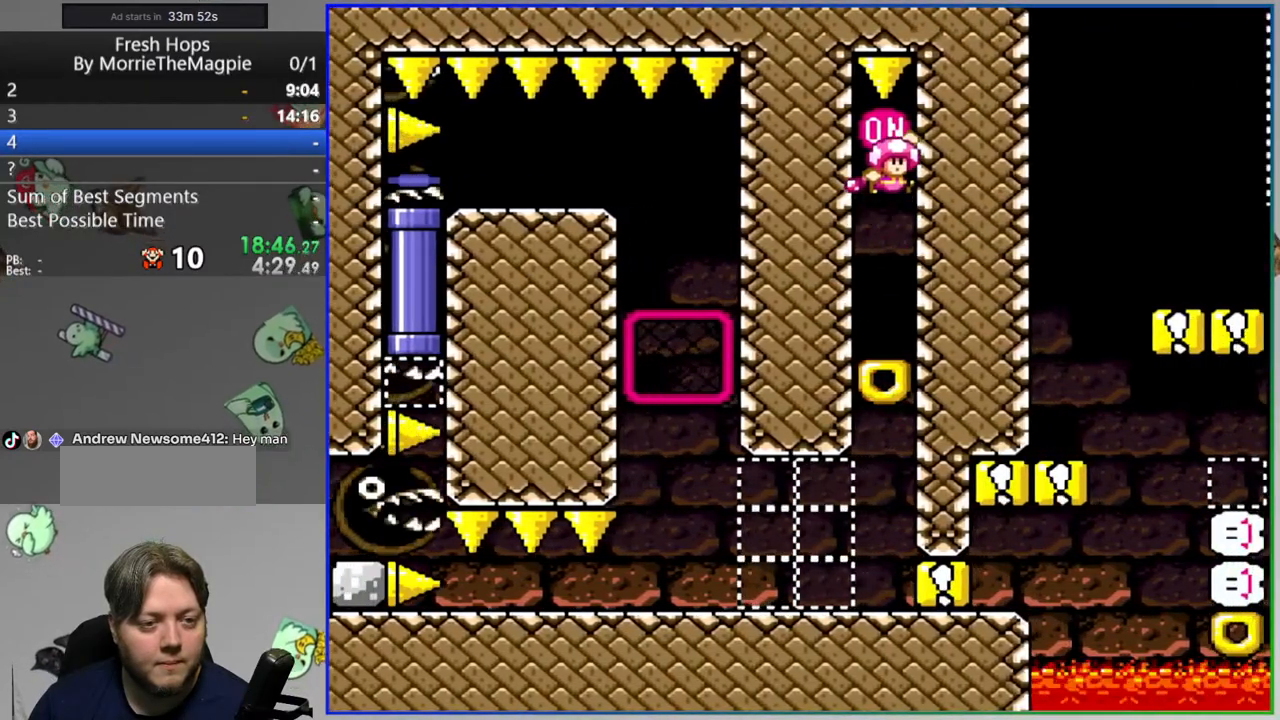
{"dt_ms": 1000, "buttons": ["Y", "DPAD_RIGHT"]}
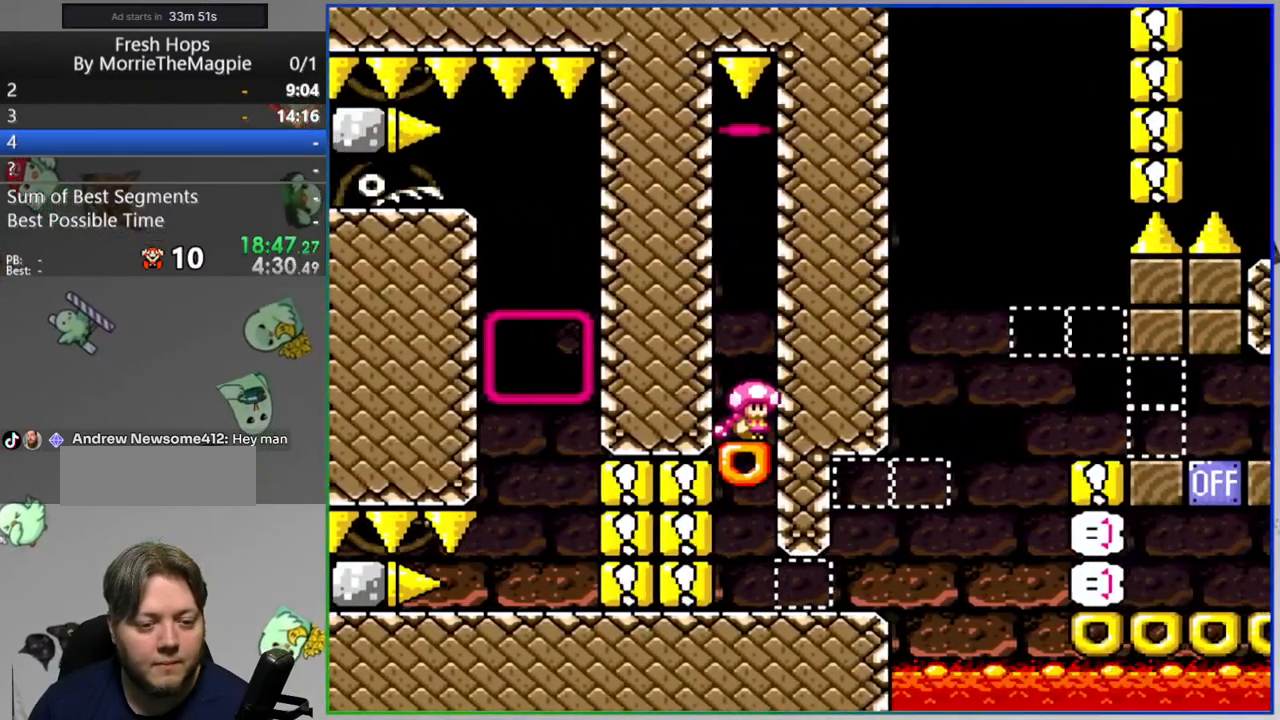
{"dt_ms": 1000, "buttons": ["Y", "DPAD_RIGHT"]}
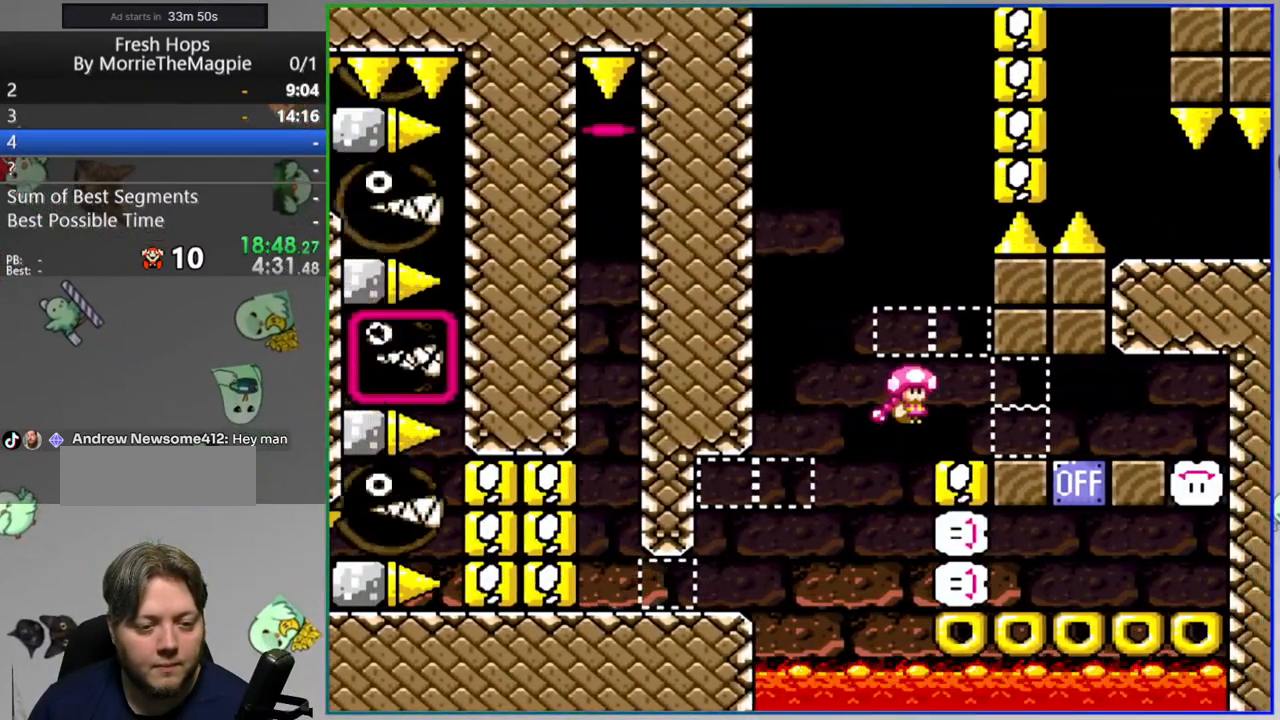
{"dt_ms": 500, "buttons": ["Y", "DPAD_LEFT"], "events": [[383, "DPAD_RIGHT", "up"], [433, "DPAD_LEFT", "down"]]}
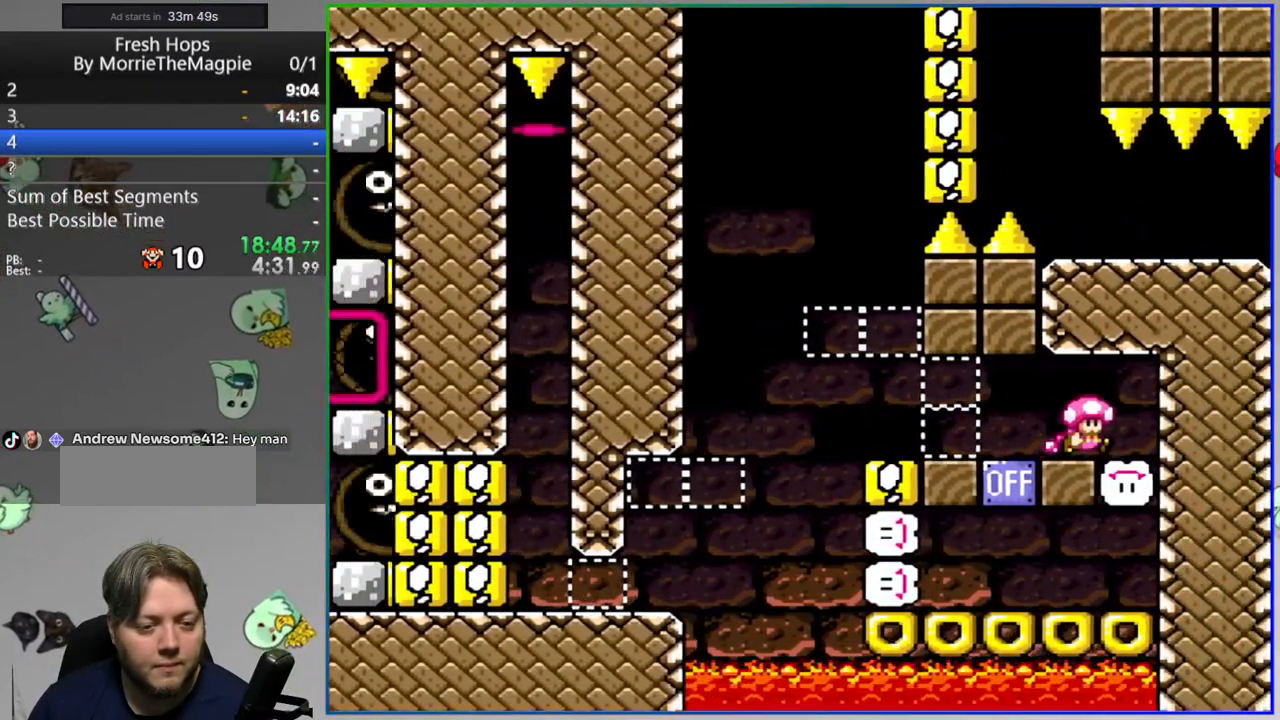
{"dt_ms": 500, "buttons": ["Y", "DPAD_LEFT"], "events": [[283, "A", "down"], [367, "A", "up"]]}
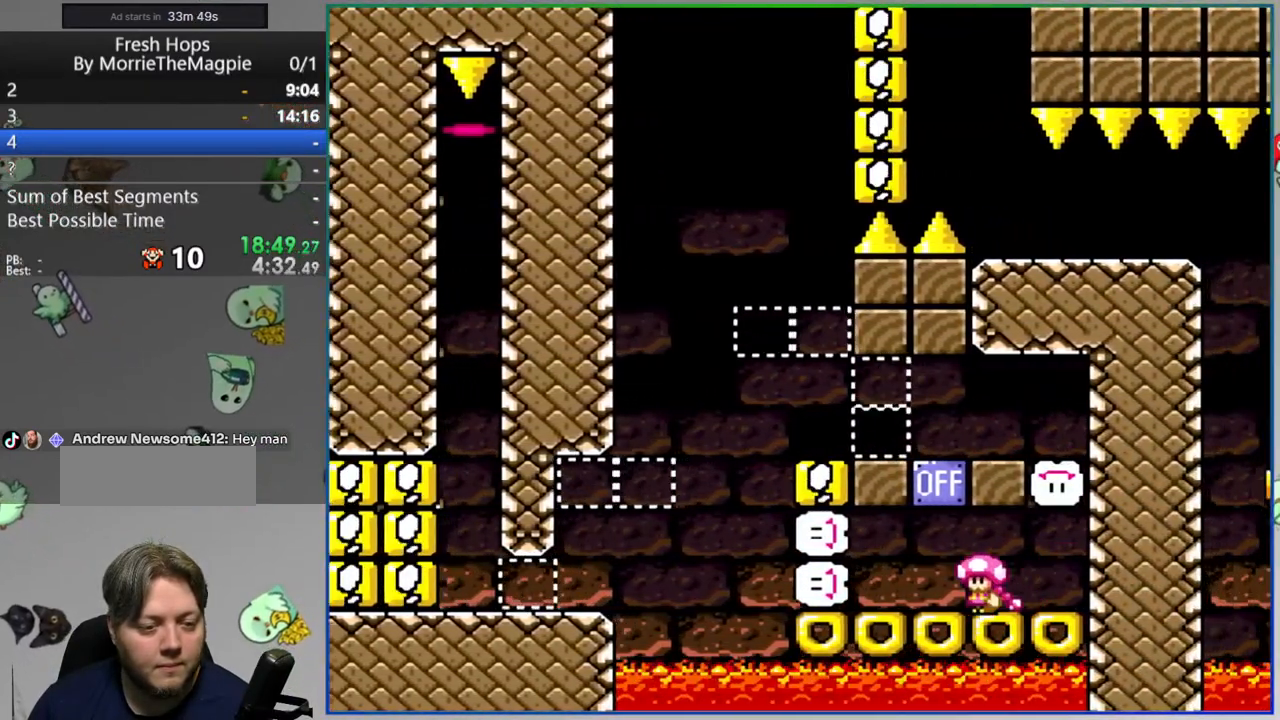
{"dt_ms": 500, "buttons": ["Y", "DPAD_RIGHT"], "events": [[117, "A", "down"], [283, "A", "up"], [317, "DPAD_LEFT", "up"], [433, "DPAD_RIGHT", "down"]]}
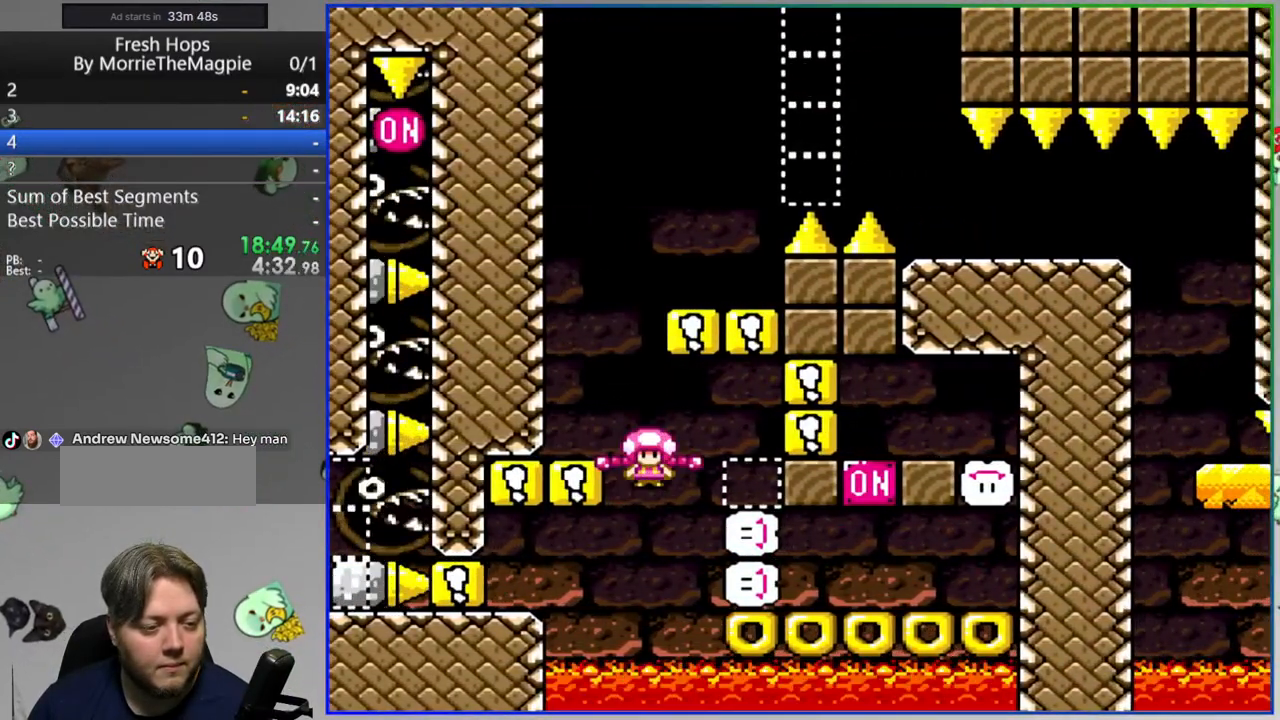
{"dt_ms": 500, "buttons": ["Y"], "events": [[83, "B", "down"], [283, "B", "up"], [350, "DPAD_RIGHT", "up"], [400, "DPAD_LEFT", "down"], [483, "DPAD_LEFT", "up"]]}
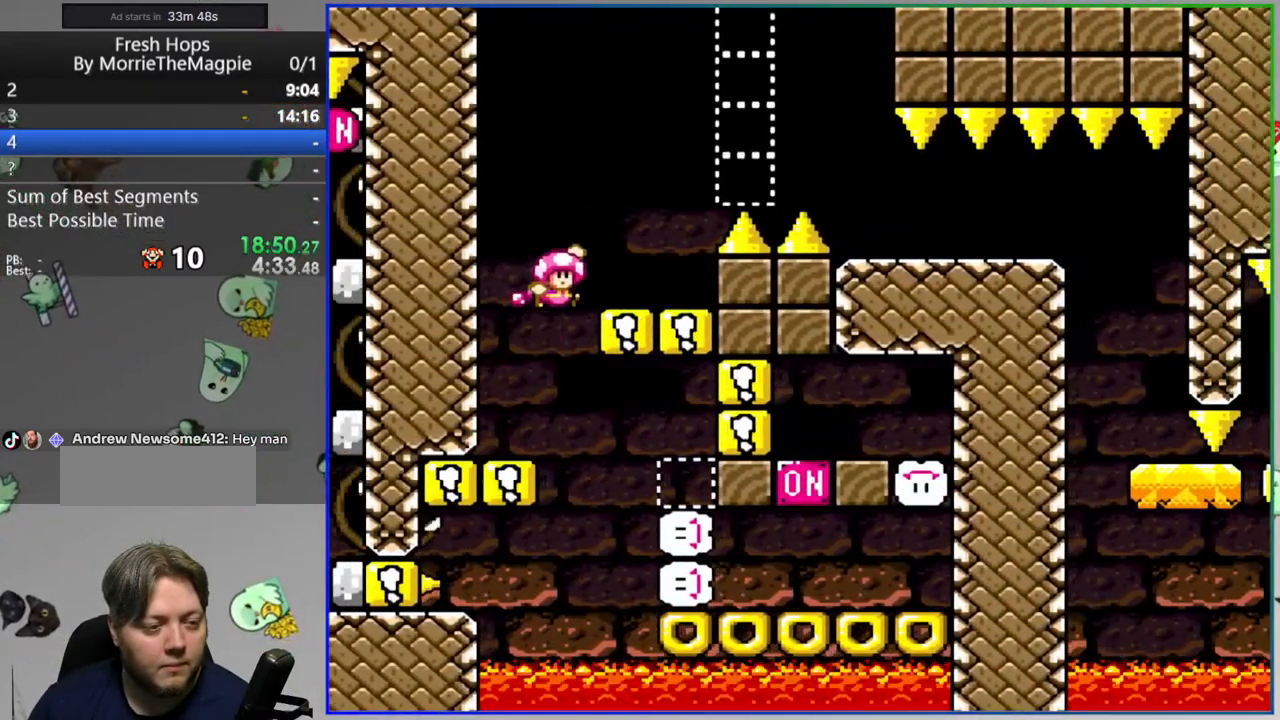
{"dt_ms": 500, "buttons": ["B", "Y", "DPAD_RIGHT"], "events": [[17, "DPAD_RIGHT", "down"], [100, "B", "down"], [300, "B", "up"], [400, "B", "down"]]}
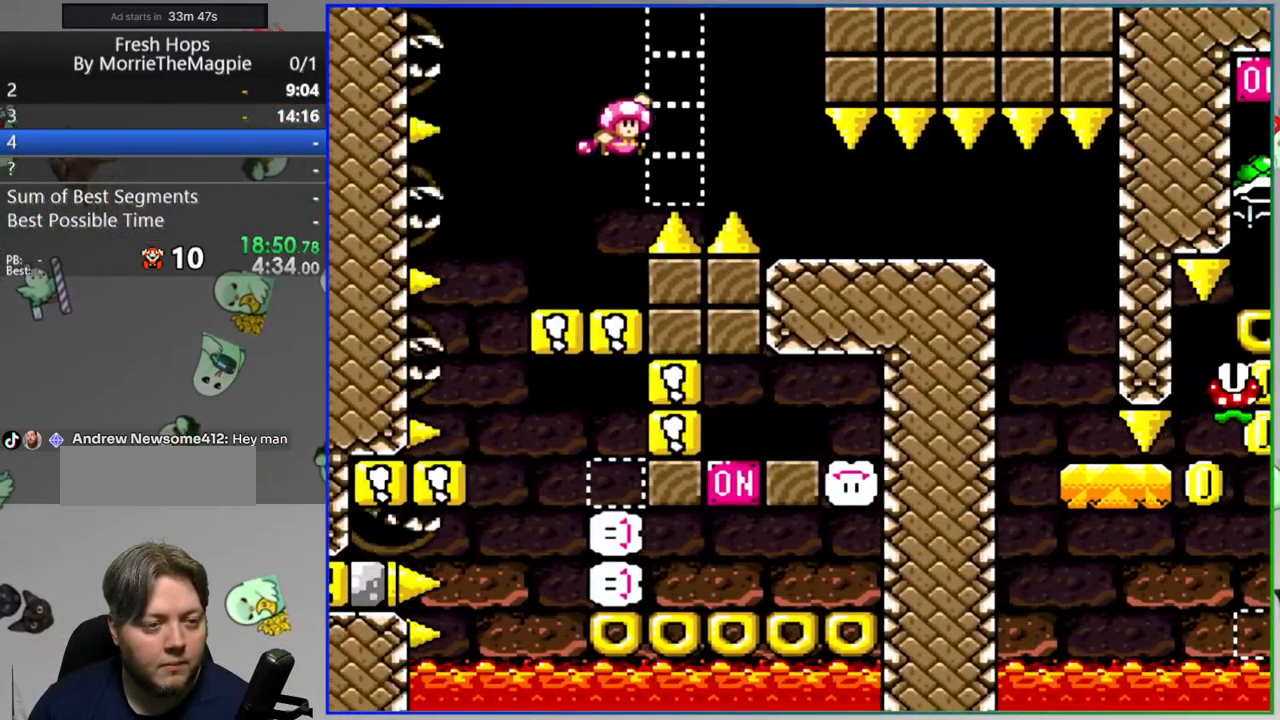
{"dt_ms": 500, "buttons": ["Y", "DPAD_RIGHT"], "events": [[50, "B", "up"]]}
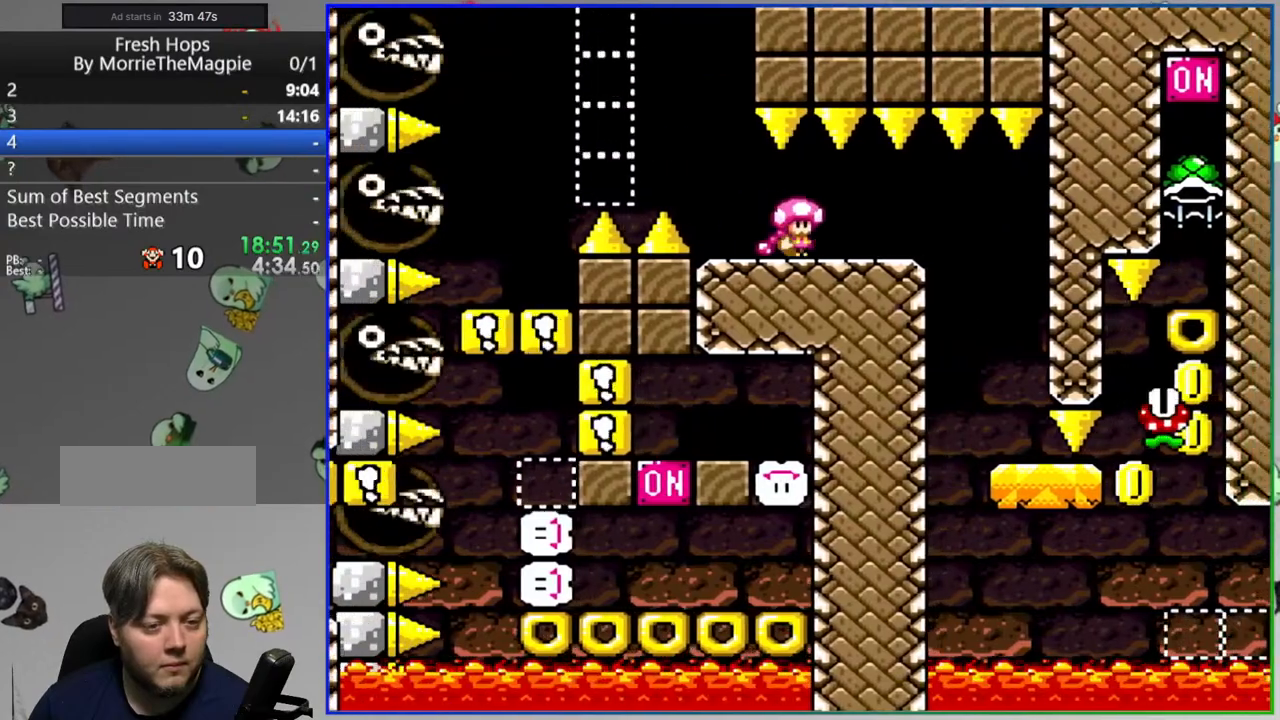
{"dt_ms": 500, "buttons": ["Y", "DPAD_RIGHT"], "events": [[100, "DPAD_RIGHT", "up"], [133, "DPAD_LEFT", "down"], [250, "DPAD_LEFT", "up"], [283, "DPAD_RIGHT", "down"], [367, "DPAD_RIGHT", "up"], [483, "DPAD_RIGHT", "down"]]}
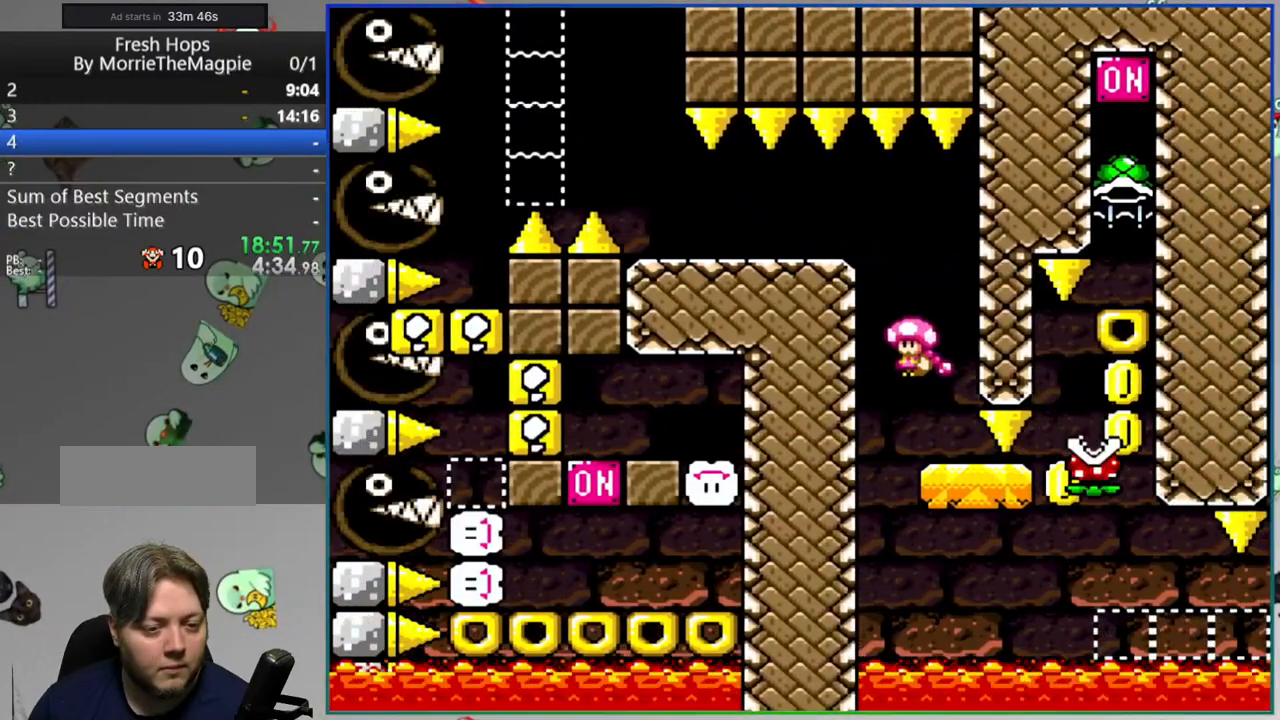
{"dt_ms": 500, "buttons": ["B", "Y", "DPAD_RIGHT"], "events": [[317, "B", "down"], [467, "B", "up"], [483, "B", "down"]]}
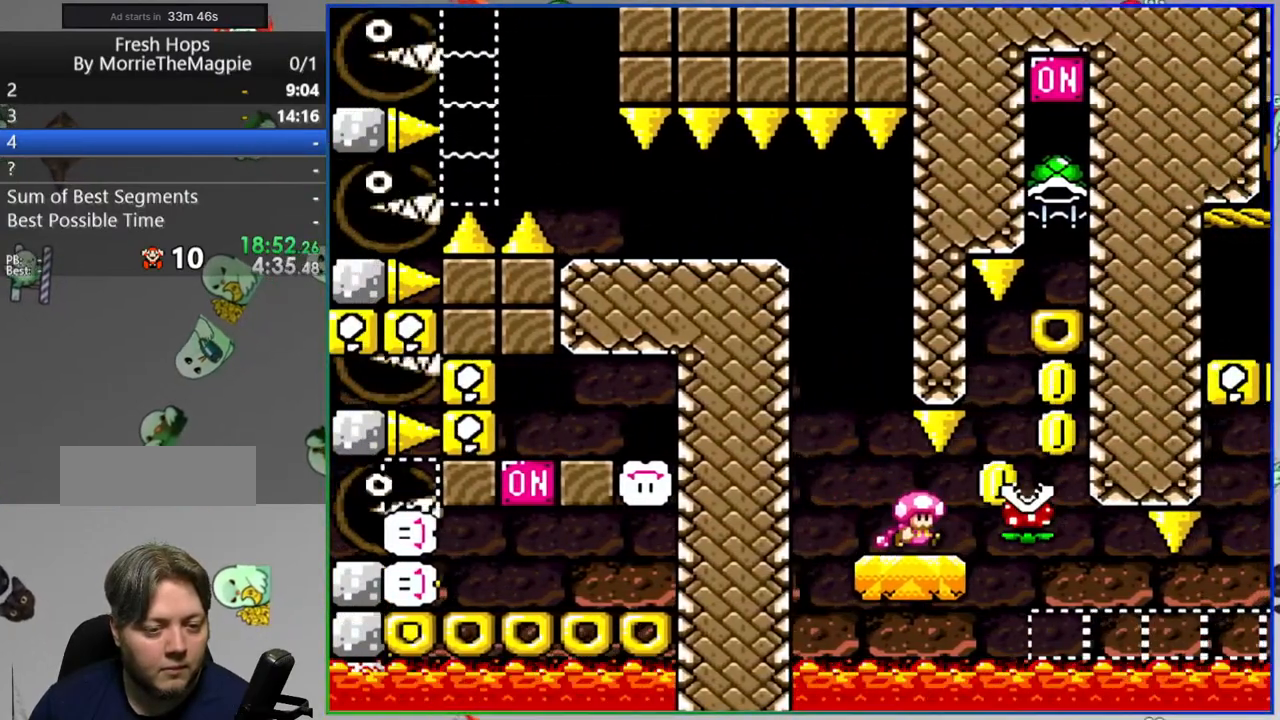
{"dt_ms": 500, "buttons": [], "events": [[150, "DPAD_RIGHT", "up"], [200, "B", "up"], [217, "Y", "up"], [383, "A", "down"], [467, "A", "up"]]}
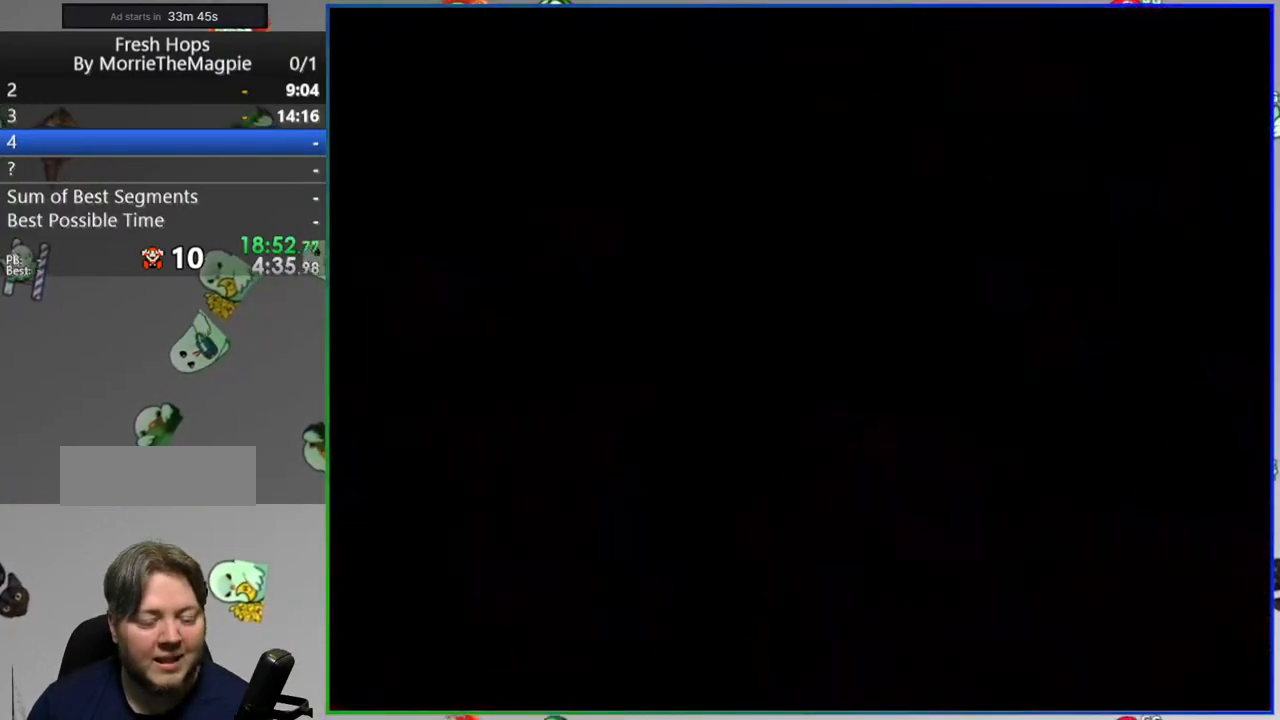
{"dt_ms": 500, "buttons": ["Y"], "events": [[167, "Y", "down"]]}
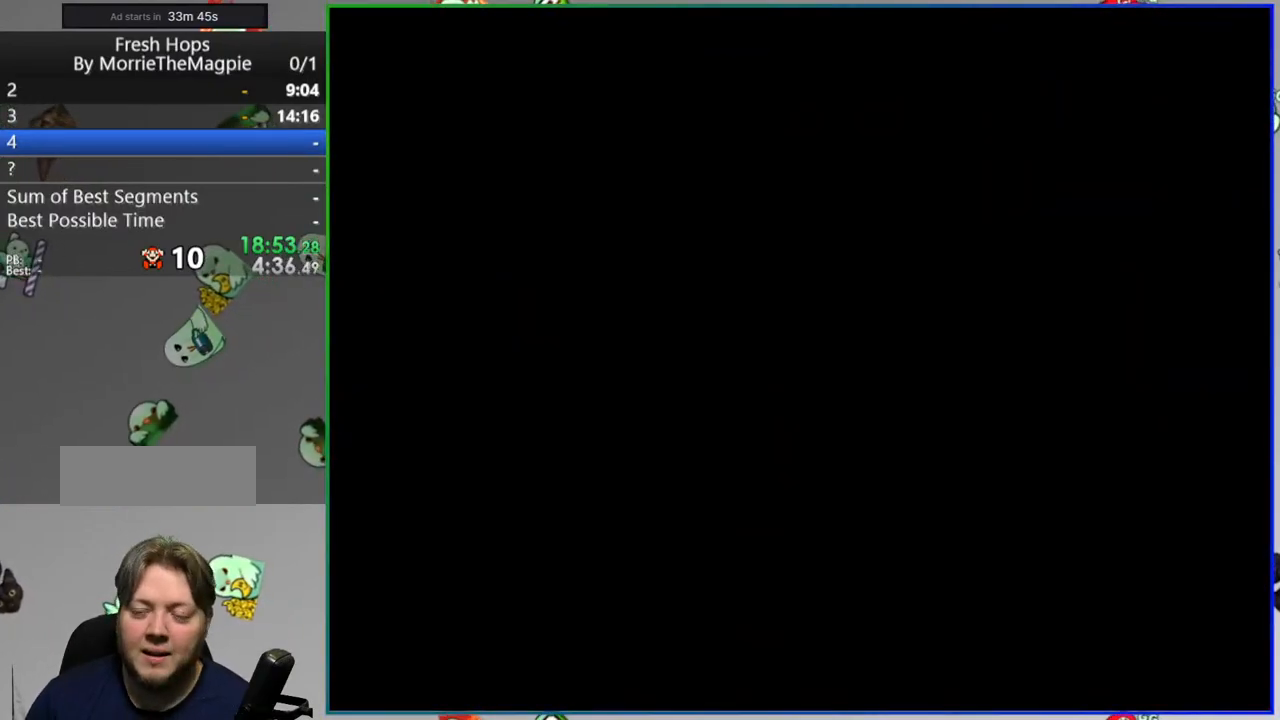
{"dt_ms": 500, "buttons": ["Y", "DPAD_RIGHT"], "events": [[417, "DPAD_RIGHT", "down"]]}